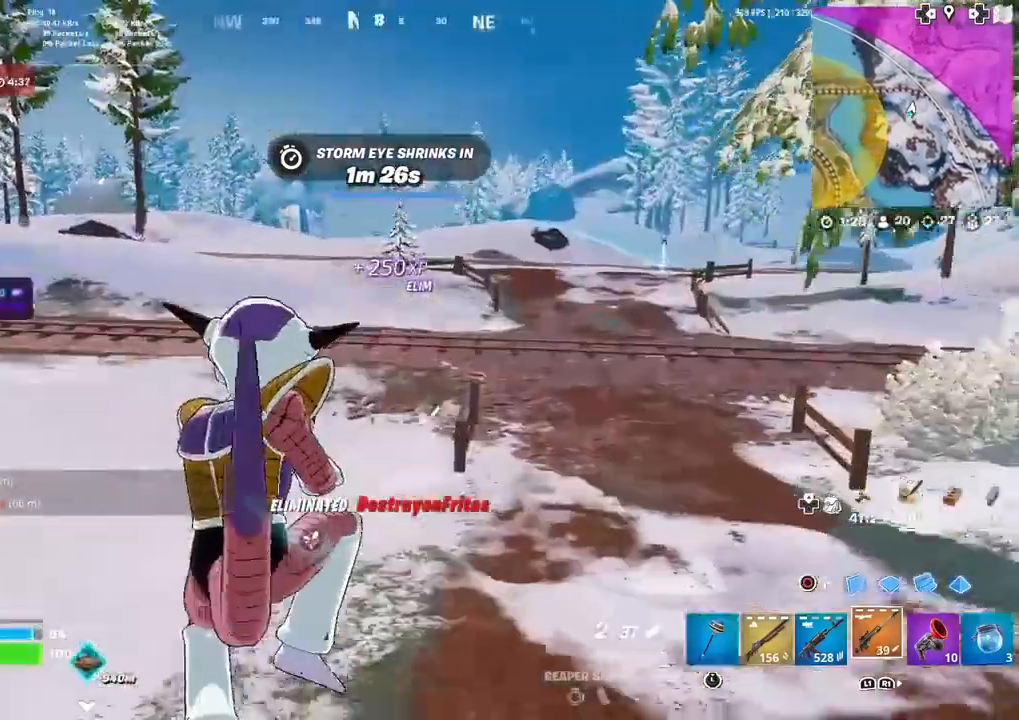
Gameplay with a controller (PlayStation layout); each line is a JSON object with the inputs held at the frame after it. "events" lists button and stick changes between this image and that frame as [ms after this image, input, new state], when the widget could be followed in between. Not read: TOUCHPAD.
{"buttons": ["SQUARE"], "left_stick": "up", "right_stick": "center", "events": [[166, "SQUARE", "down"], [267, "SQUARE", "up"], [300, "right_stick", "up-right"], [367, "right_stick", "center"], [500, "SQUARE", "down"]]}
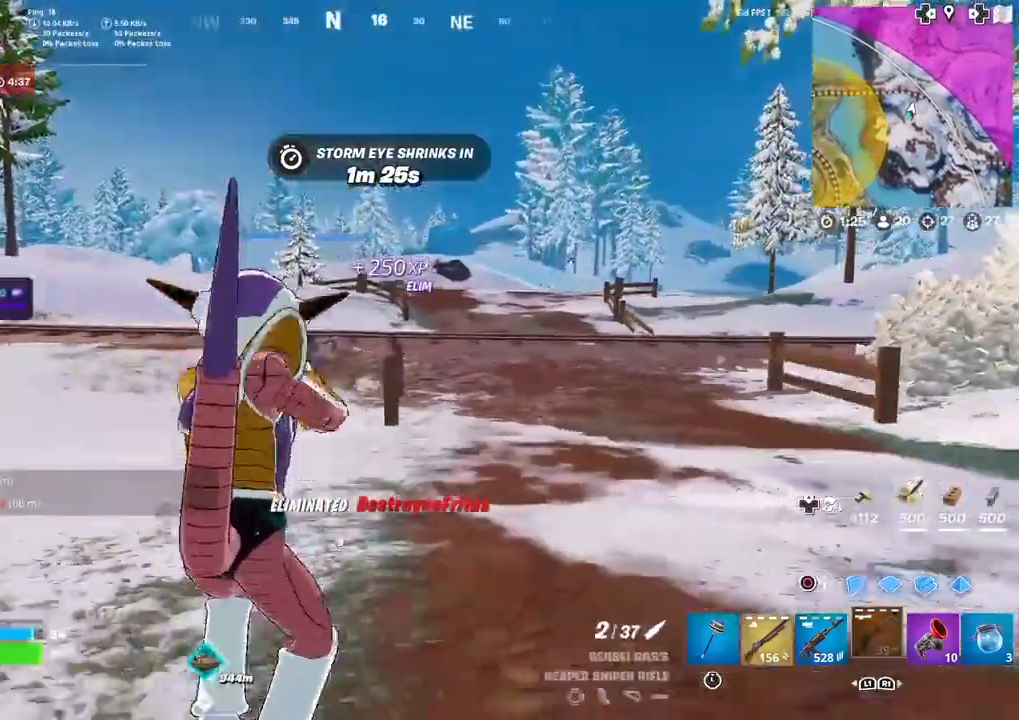
{"buttons": [], "left_stick": "up", "right_stick": "center", "events": [[67, "SQUARE", "up"], [367, "CROSS", "down"], [434, "CROSS", "up"]]}
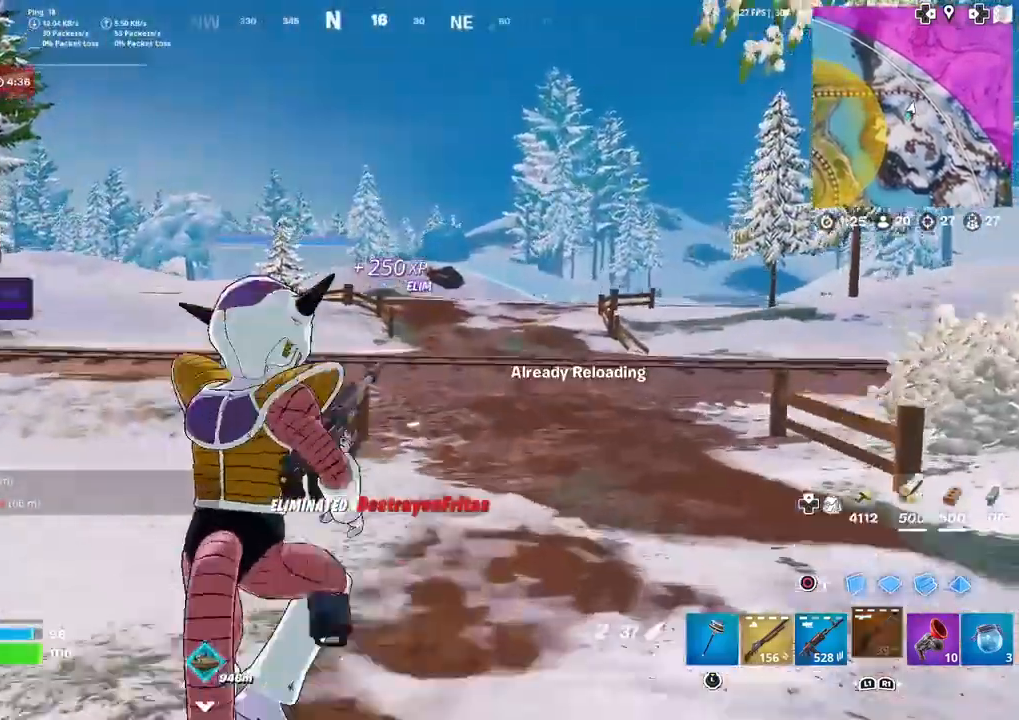
{"buttons": [], "left_stick": "up", "right_stick": "center", "events": [[233, "left_stick", "center"], [467, "left_stick", "up"]]}
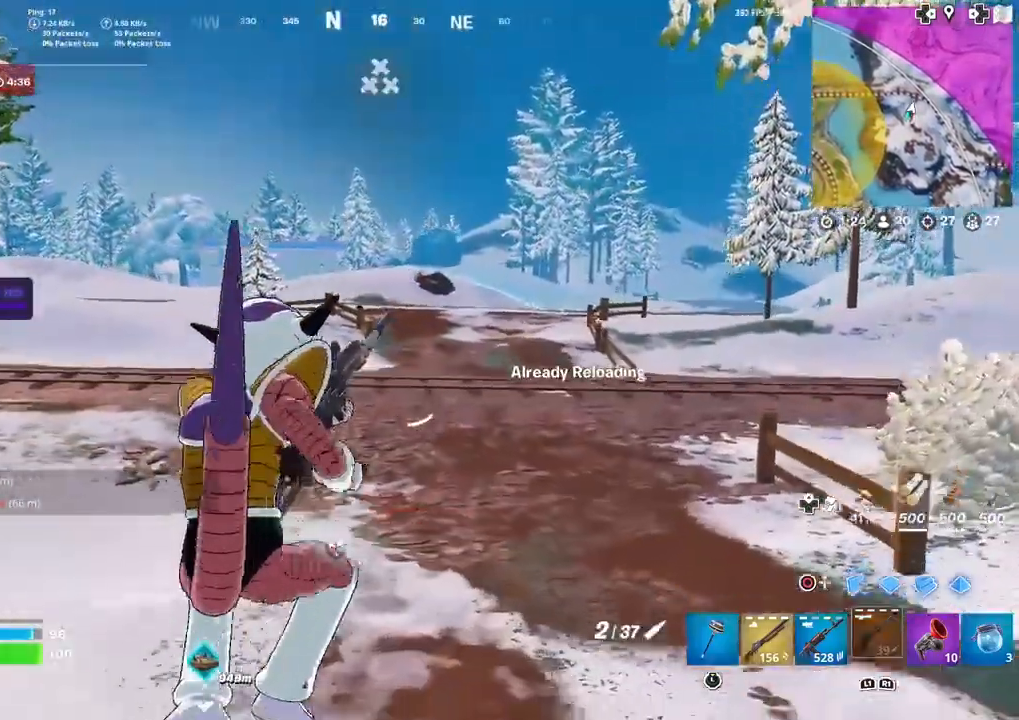
{"buttons": [], "left_stick": "up", "right_stick": "center", "events": []}
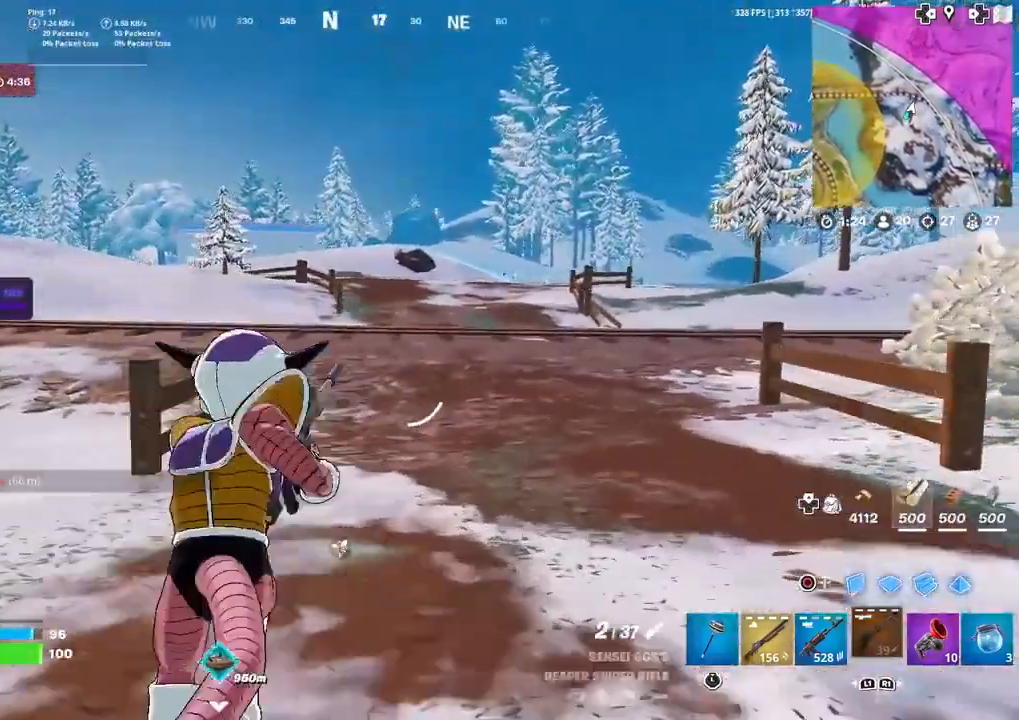
{"buttons": [], "left_stick": "up", "right_stick": "center", "events": []}
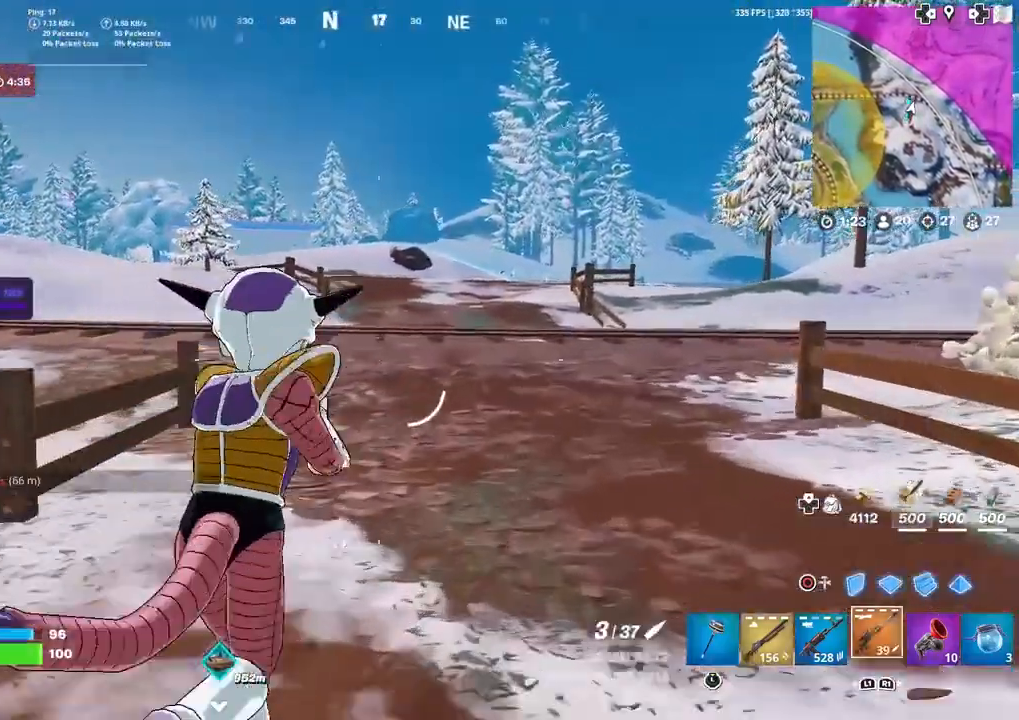
{"buttons": [], "left_stick": "up", "right_stick": "center", "events": []}
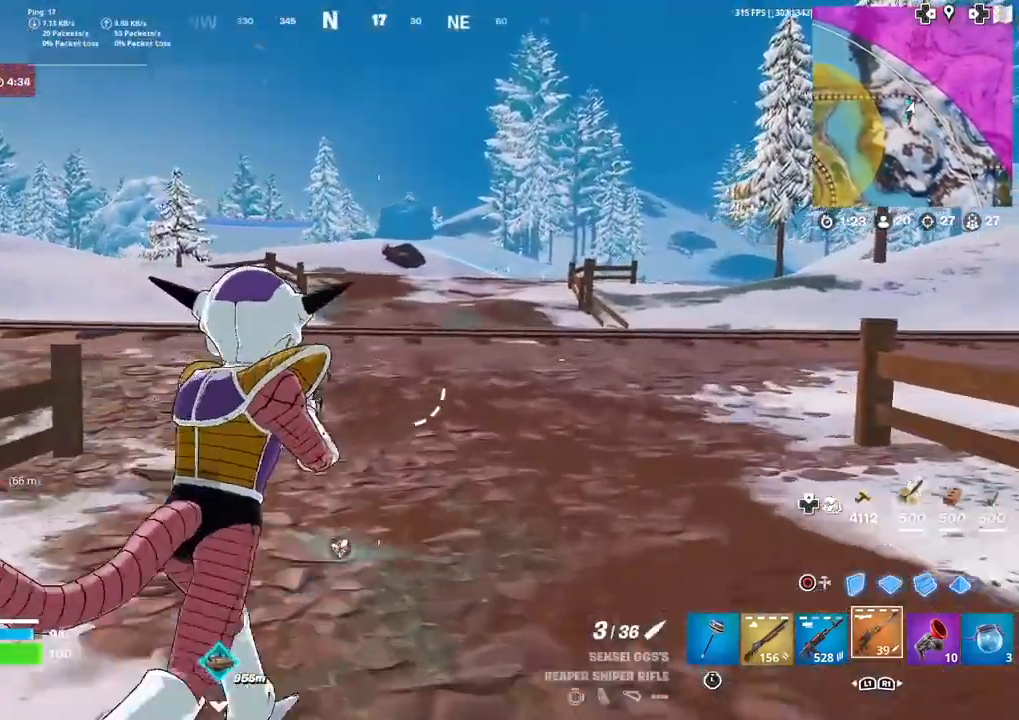
{"buttons": [], "left_stick": "up", "right_stick": "center", "events": []}
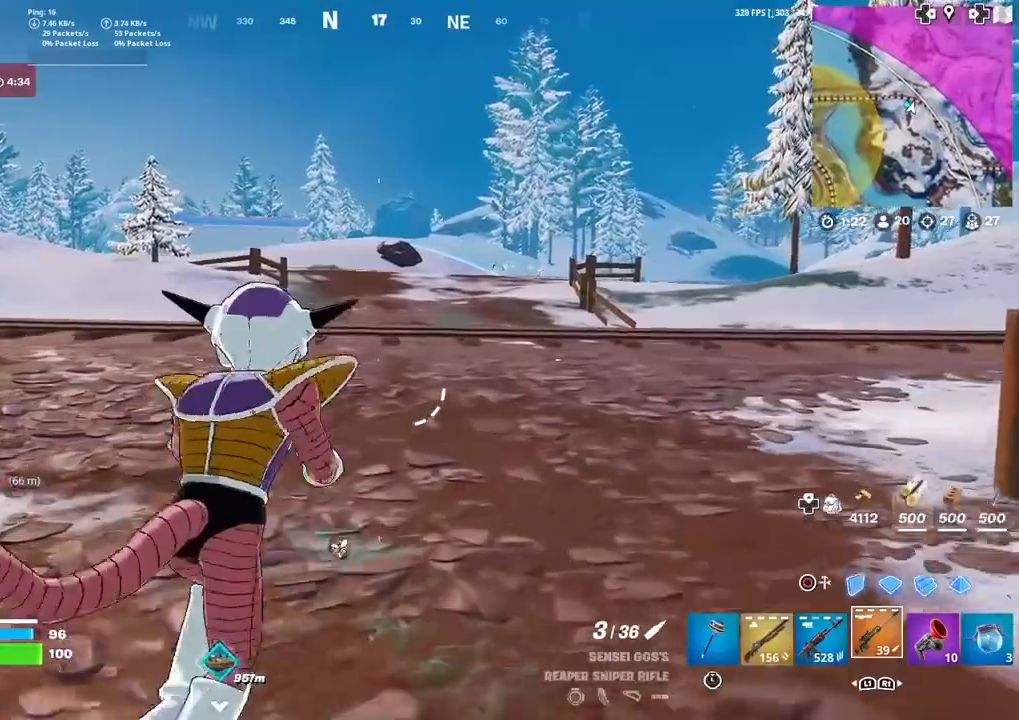
{"buttons": [], "left_stick": "up", "right_stick": "center", "events": []}
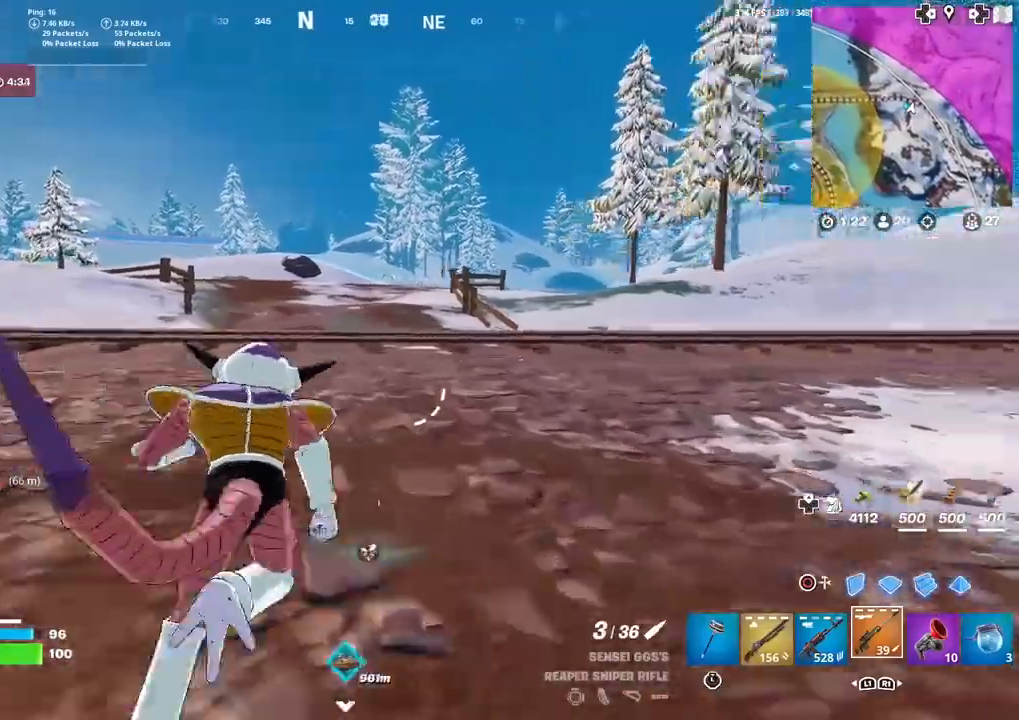
{"buttons": [], "left_stick": "up", "right_stick": "center", "events": []}
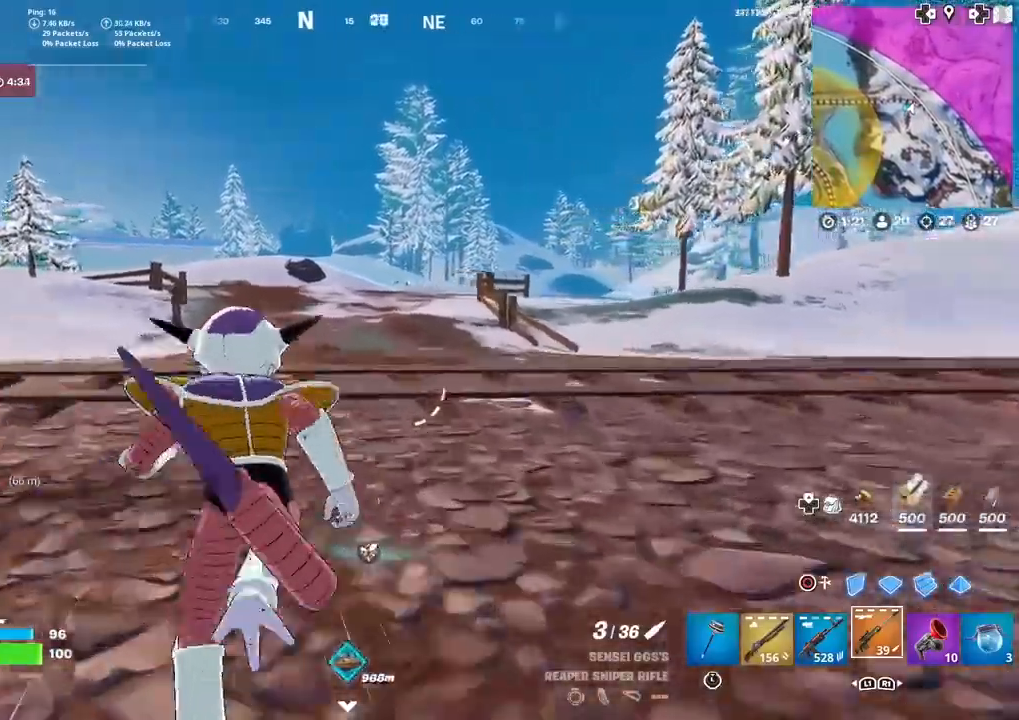
{"buttons": [], "left_stick": "up", "right_stick": "center", "events": []}
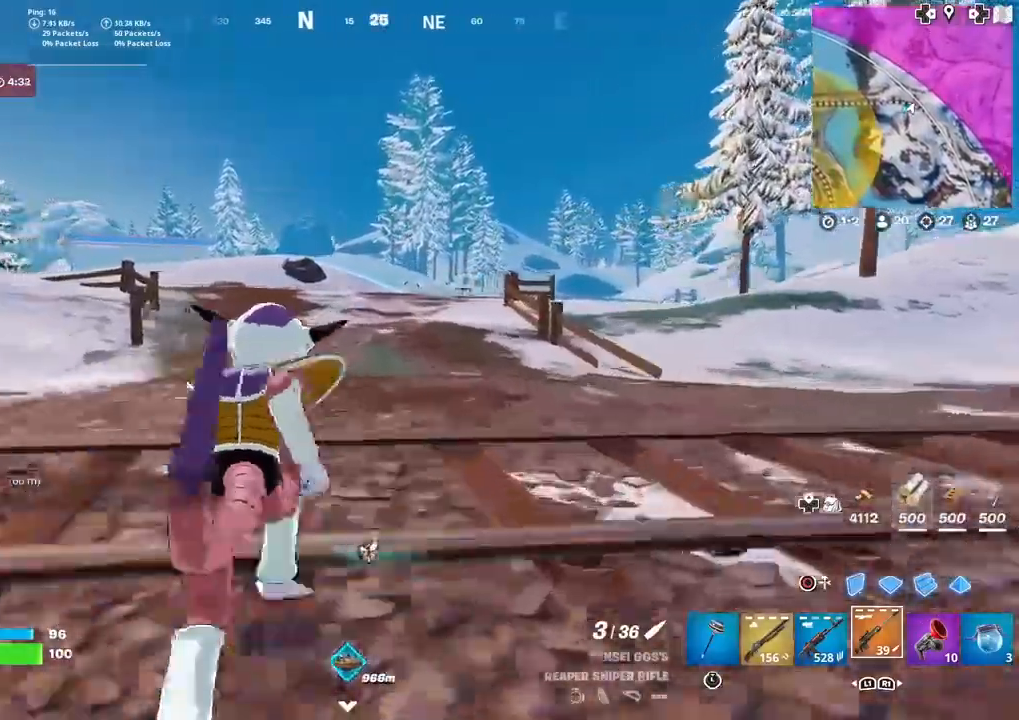
{"buttons": [], "left_stick": "up", "right_stick": "center", "events": []}
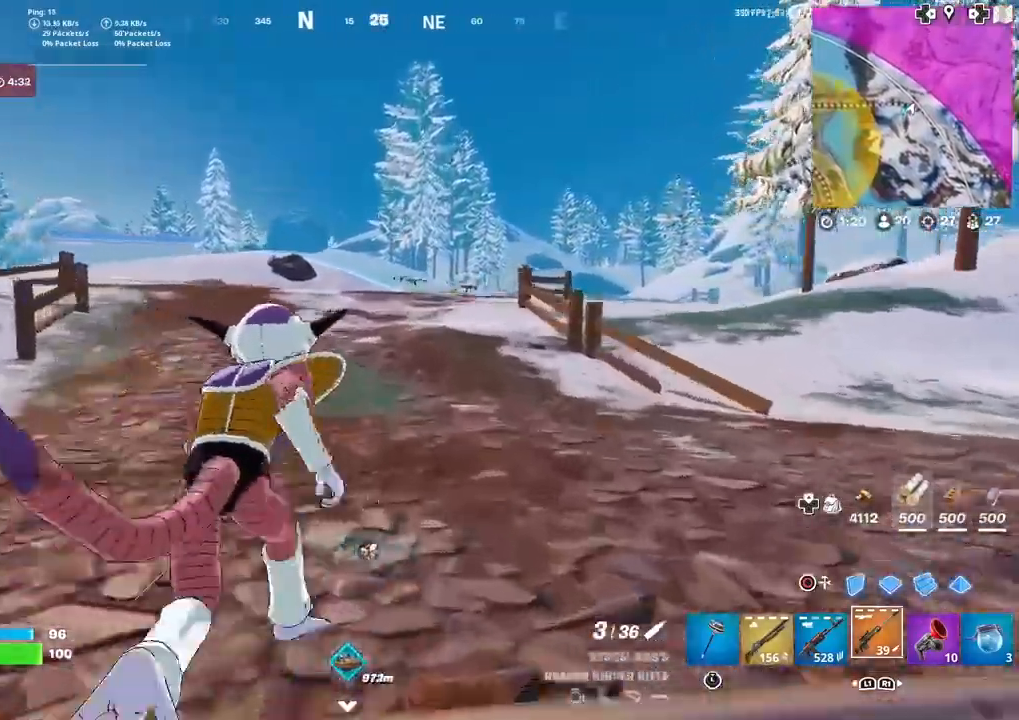
{"buttons": [], "left_stick": "up", "right_stick": "center", "events": []}
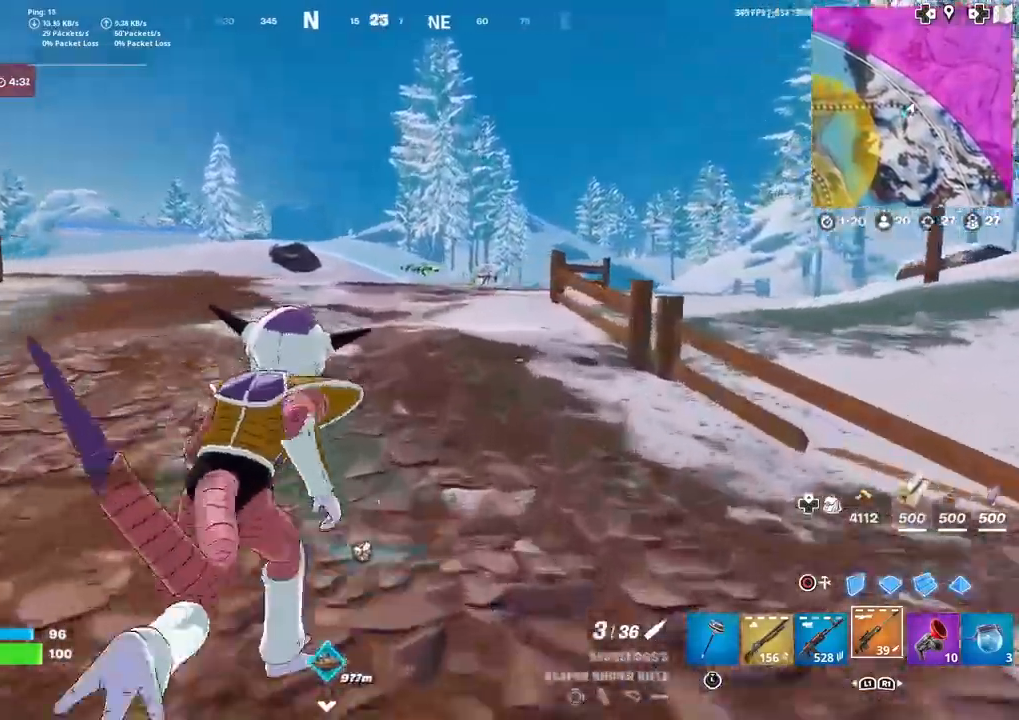
{"buttons": [], "left_stick": "up-right", "right_stick": "center"}
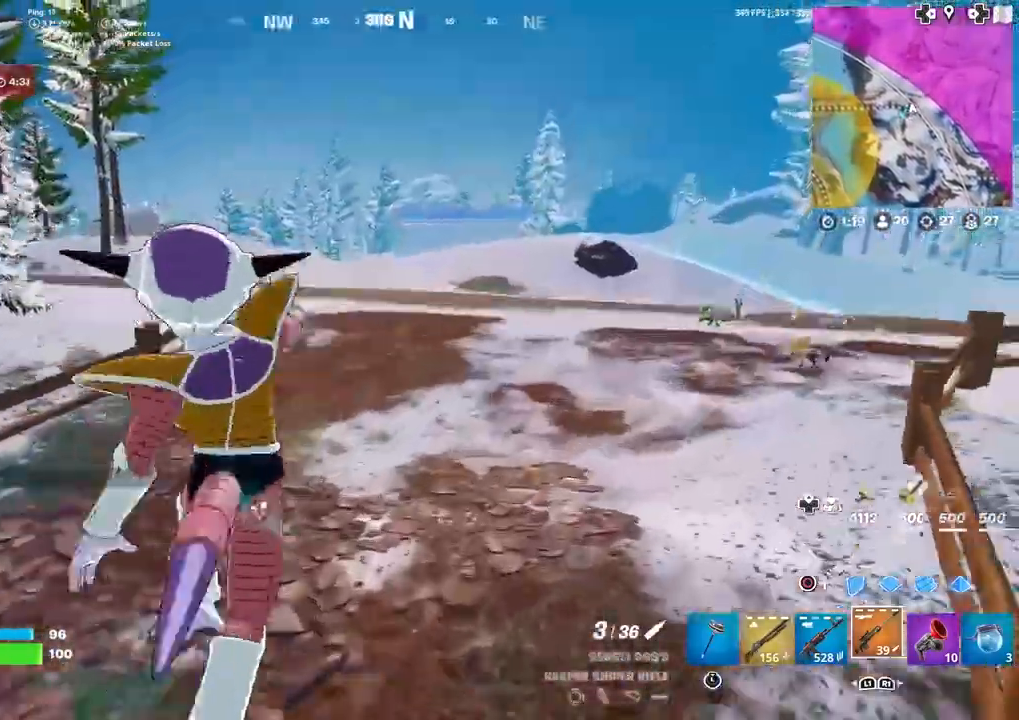
{"buttons": [], "left_stick": "up-right", "right_stick": "center", "events": []}
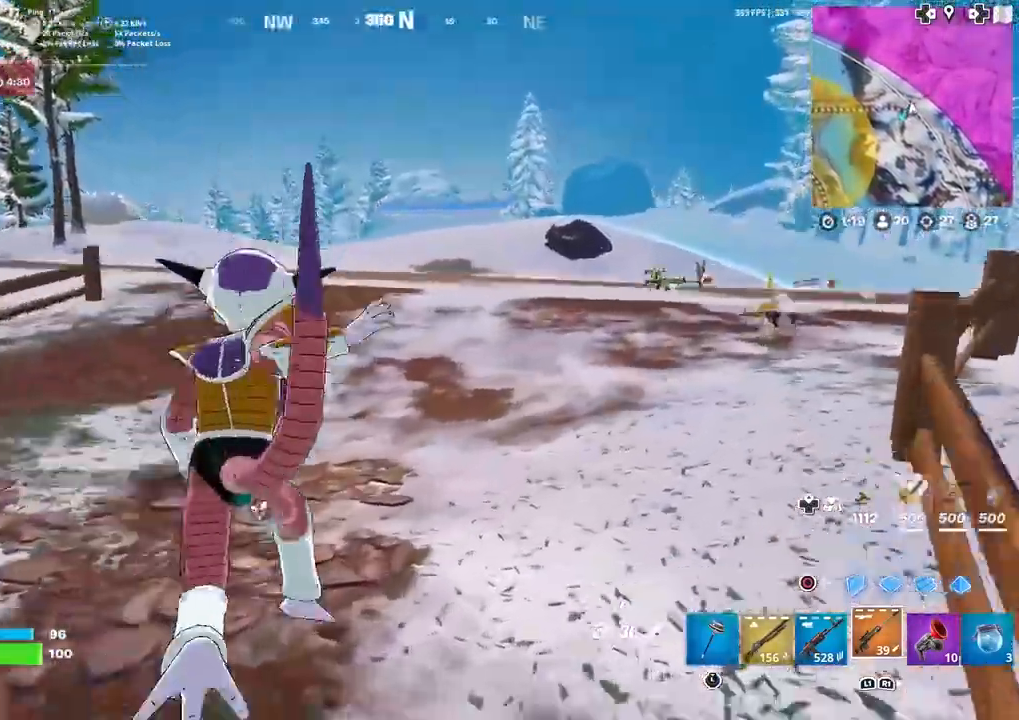
{"buttons": [], "left_stick": "up-right", "right_stick": "center", "events": [[166, "CROSS", "down"], [267, "CROSS", "up"]]}
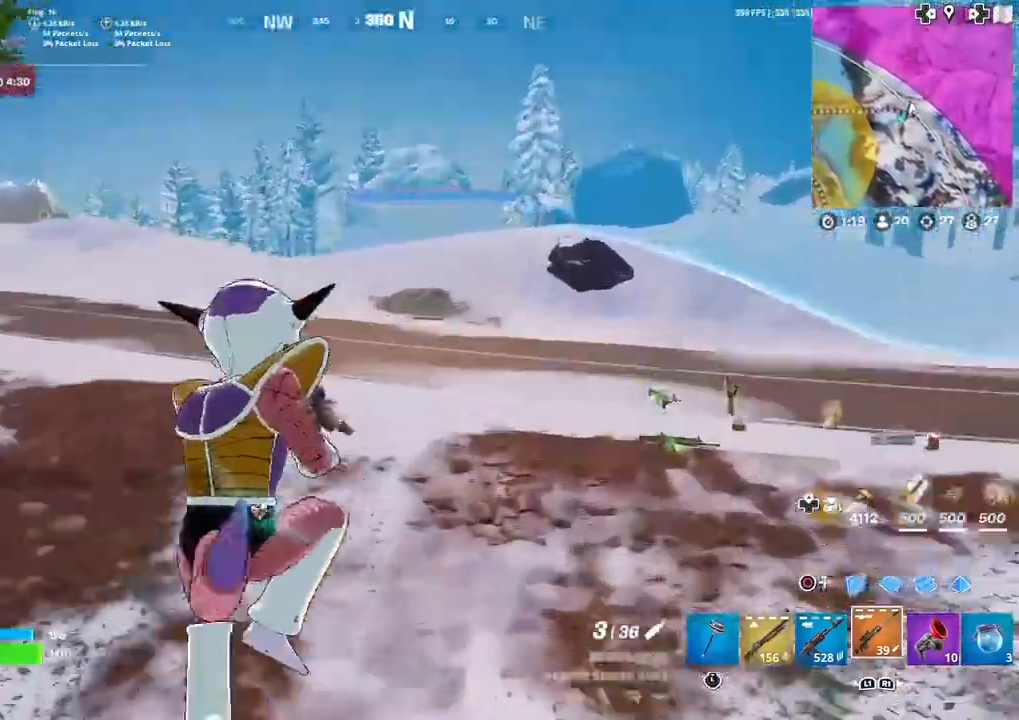
{"buttons": [], "left_stick": "up-right", "right_stick": "center", "events": [[267, "right_stick", "right"], [334, "right_stick", "center"]]}
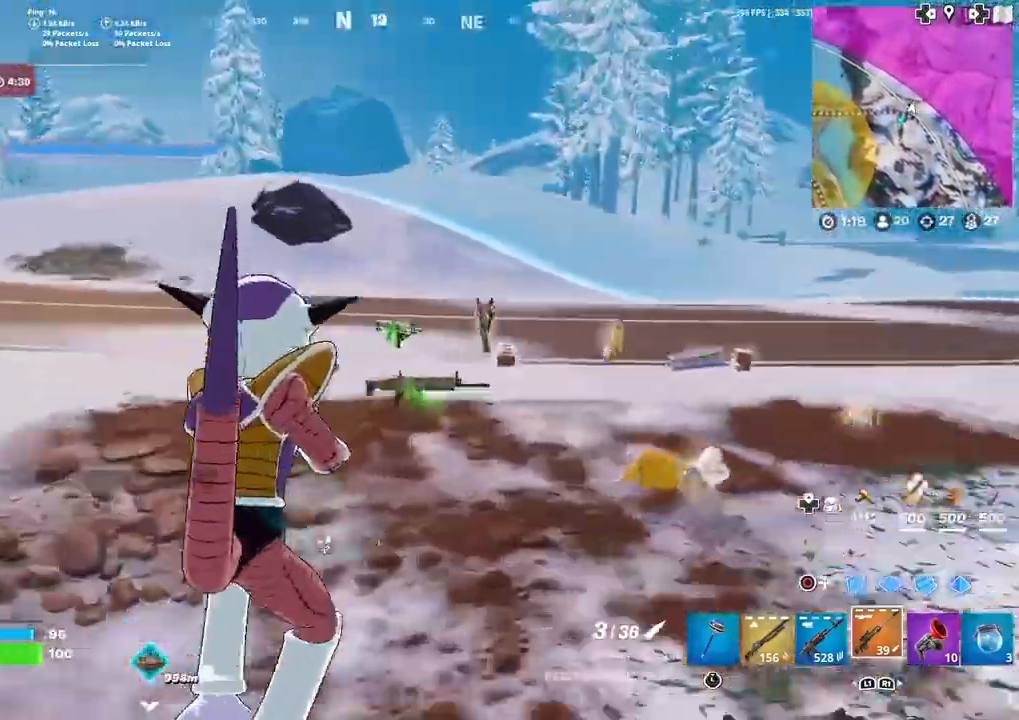
{"buttons": [], "left_stick": "up-right", "right_stick": "center", "events": []}
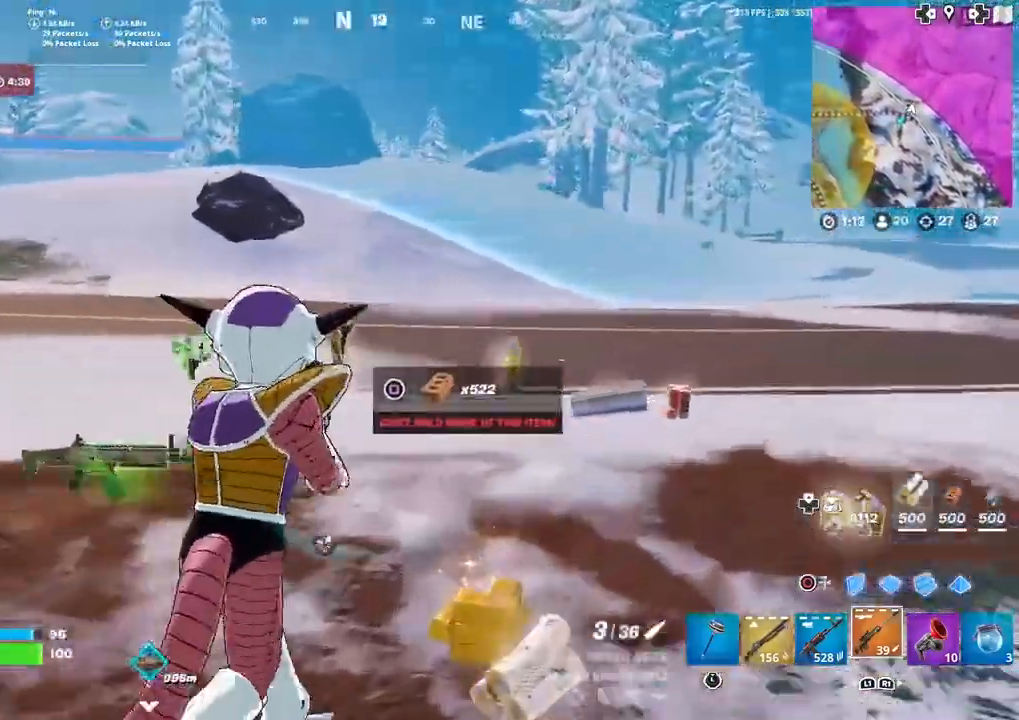
{"buttons": [], "left_stick": "up-right", "right_stick": "center", "events": [[367, "right_stick", "left"], [501, "right_stick", "center"]]}
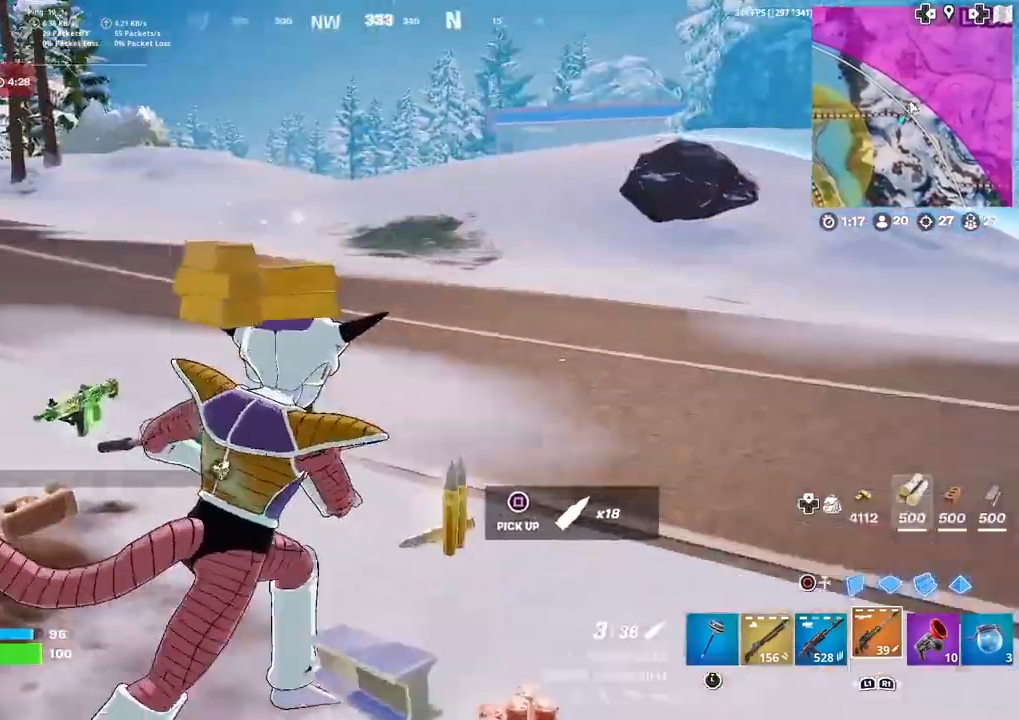
{"buttons": [], "left_stick": "up-right", "right_stick": "center", "events": []}
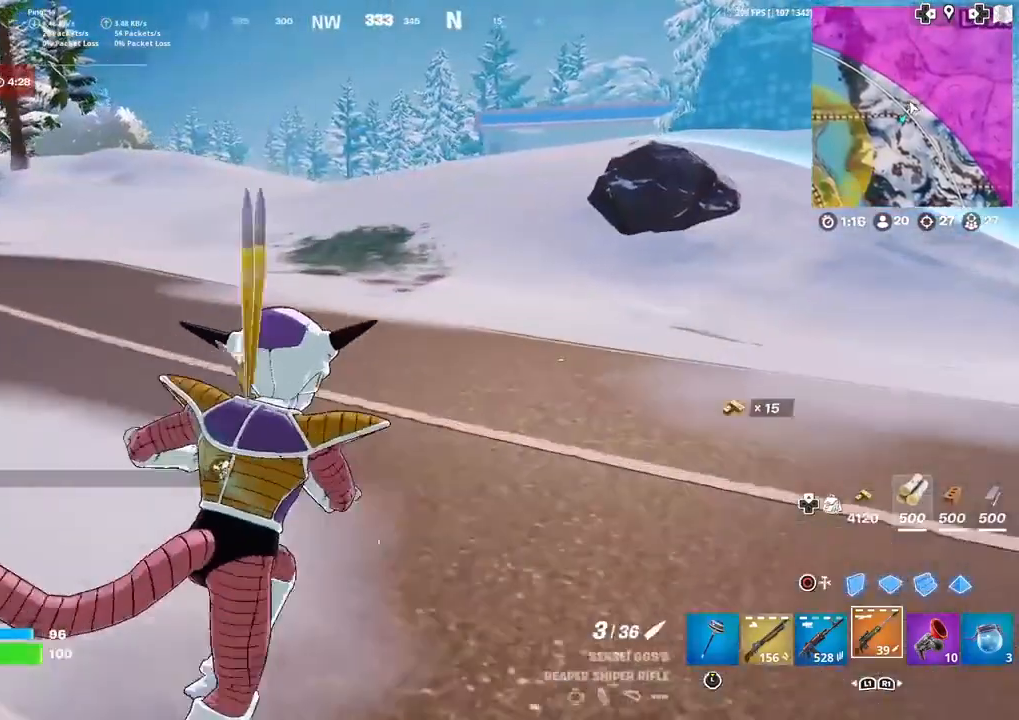
{"buttons": [], "left_stick": "up-right", "right_stick": "center", "events": []}
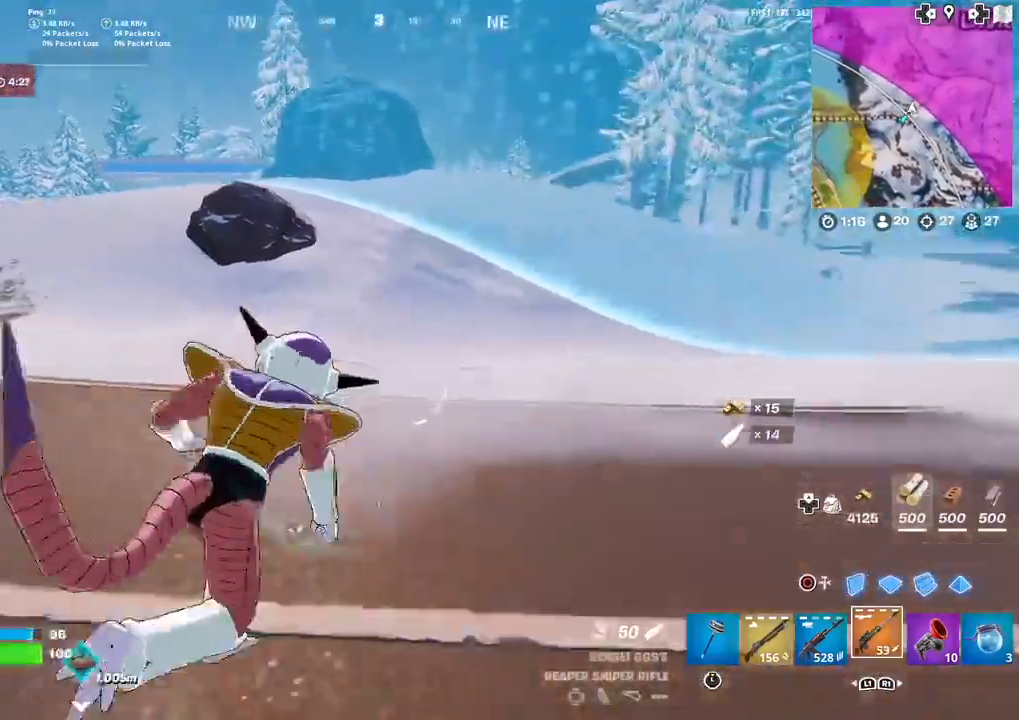
{"buttons": [], "left_stick": "up-right", "right_stick": "center", "events": []}
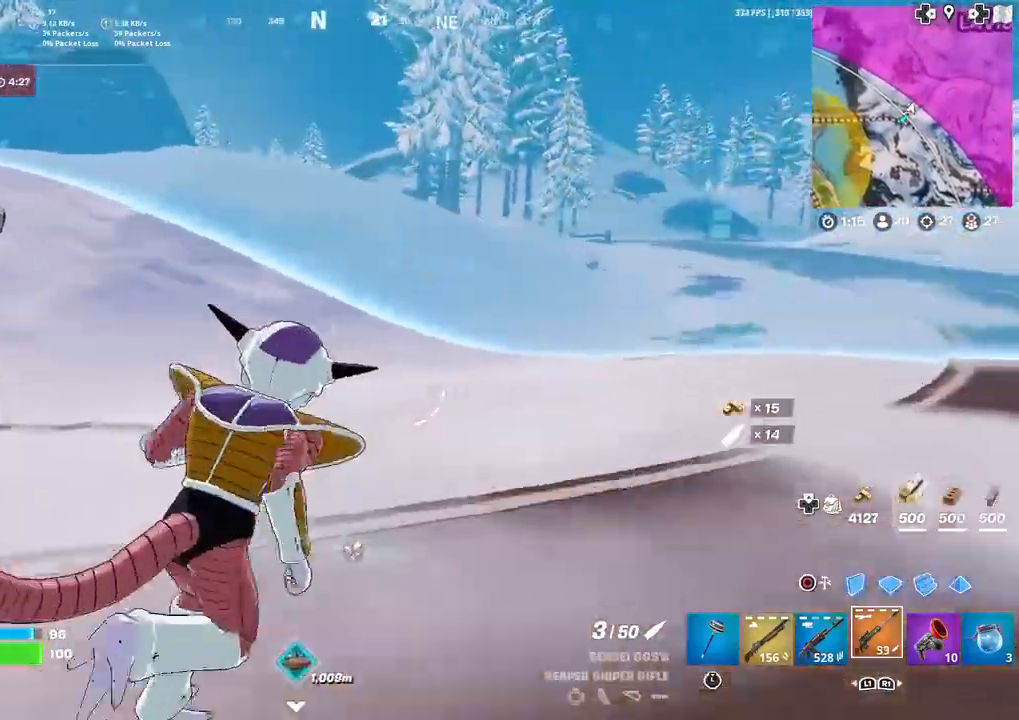
{"buttons": ["R3"], "left_stick": "up-right", "right_stick": "center", "events": [[467, "R3", "down"]]}
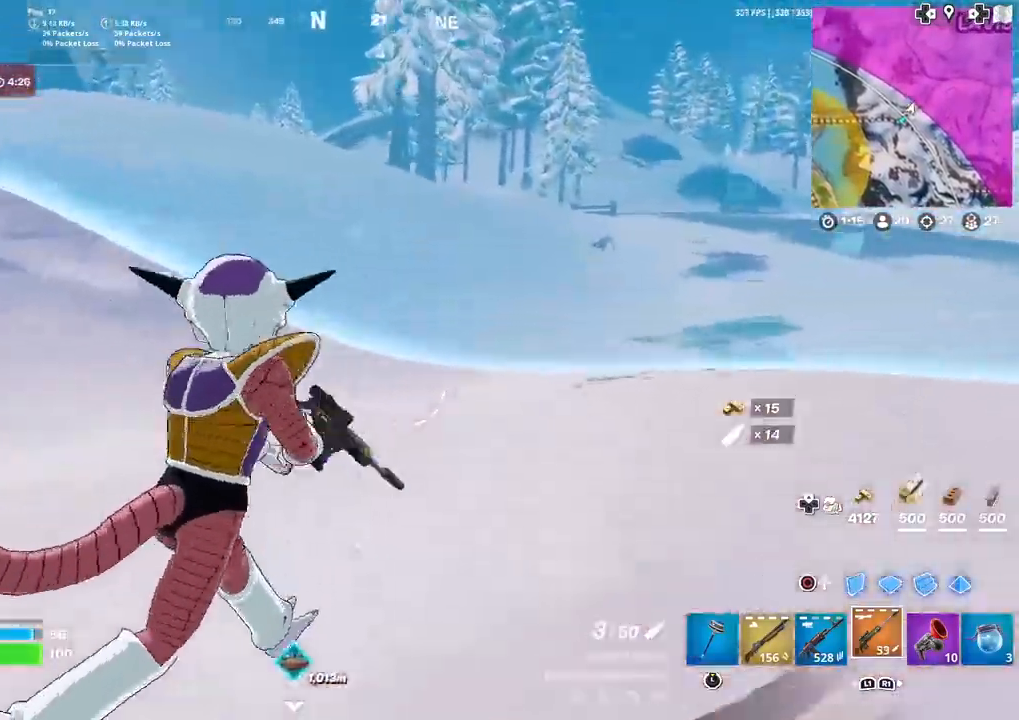
{"buttons": [], "left_stick": "up-right", "right_stick": "center", "events": [[66, "R3", "up"], [166, "CROSS", "down"], [267, "CROSS", "up"]]}
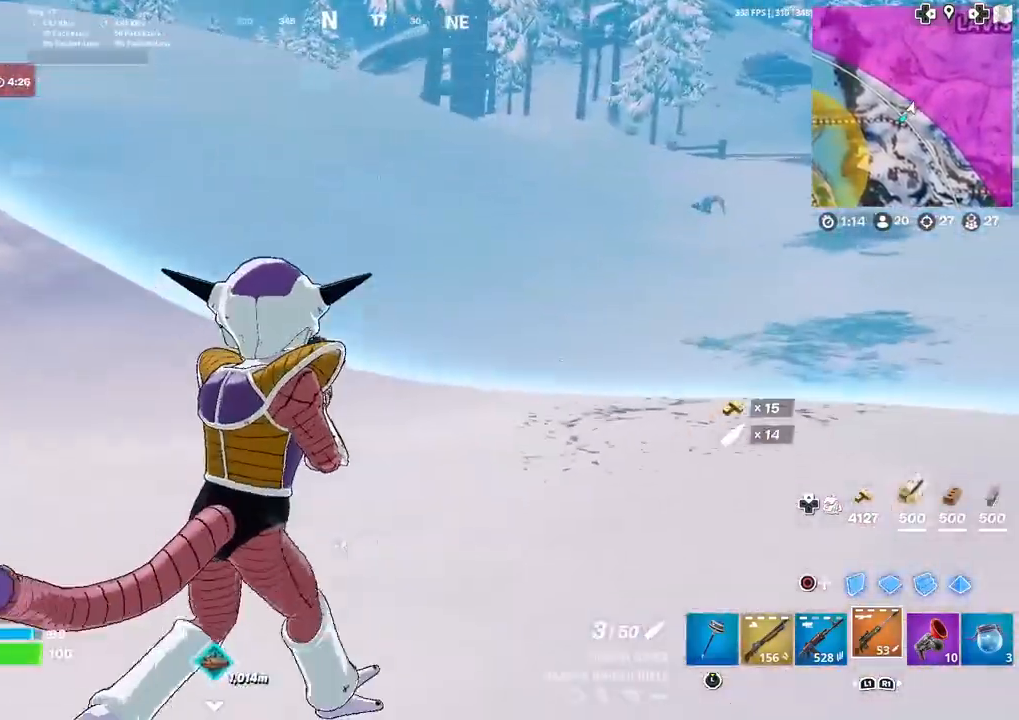
{"buttons": [], "left_stick": "up-left", "right_stick": "center", "events": [[267, "CROSS", "down"], [300, "right_stick", "right"], [367, "left_stick", "up-left"], [467, "CROSS", "up"], [501, "right_stick", "center"]]}
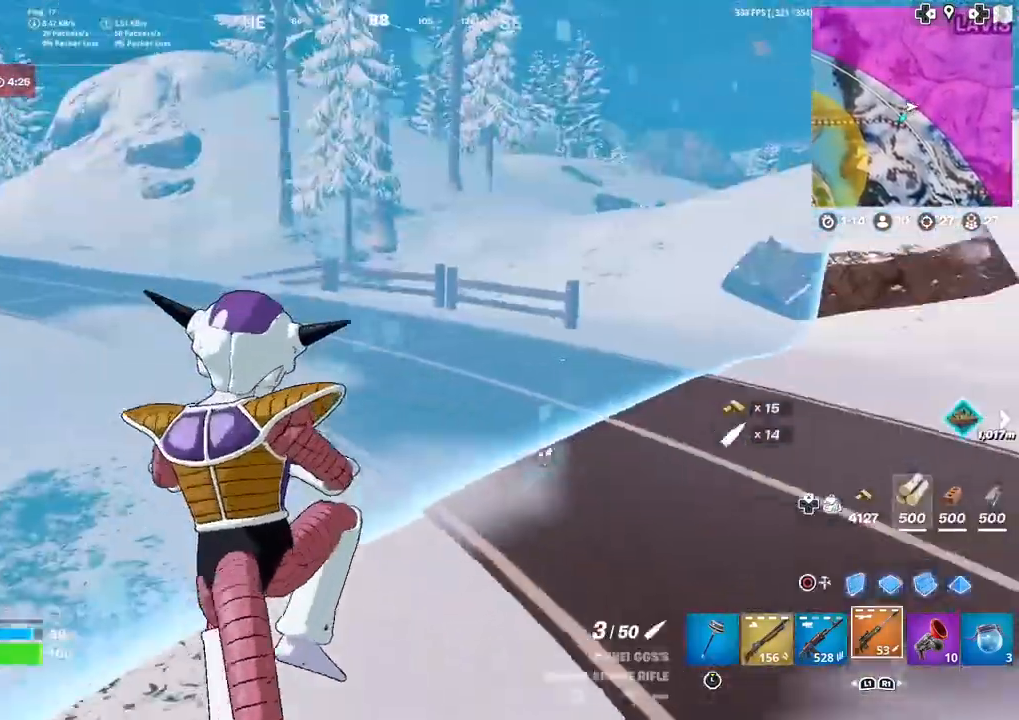
{"buttons": [], "left_stick": "up-left", "right_stick": "center", "events": []}
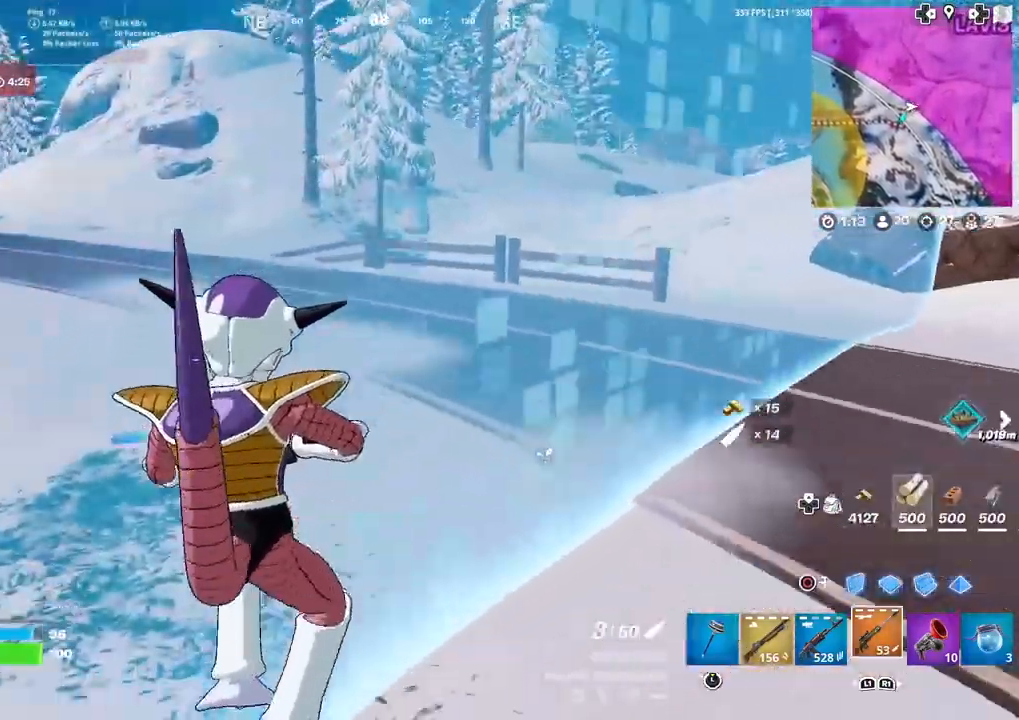
{"buttons": [], "left_stick": "up", "right_stick": "center", "events": [[100, "right_stick", "left"], [200, "right_stick", "center"], [234, "left_stick", "up"]]}
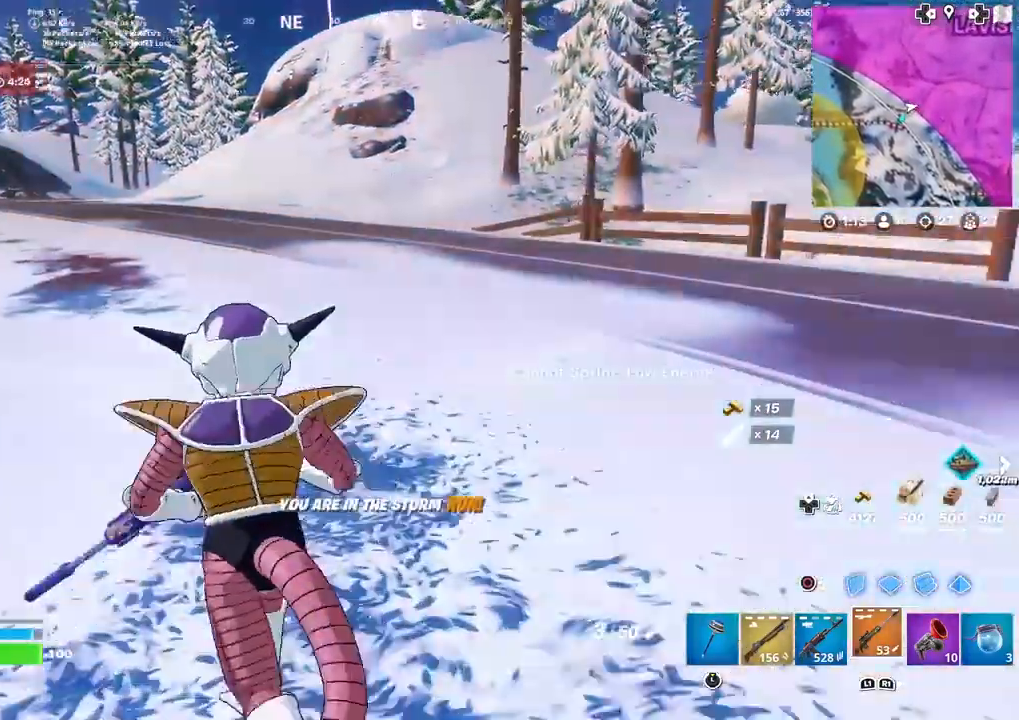
{"buttons": [], "left_stick": "up-right", "right_stick": "center", "events": [[66, "right_stick", "left"], [166, "right_stick", "center"], [333, "right_stick", "up-left"], [433, "right_stick", "center"], [500, "left_stick", "up-right"]]}
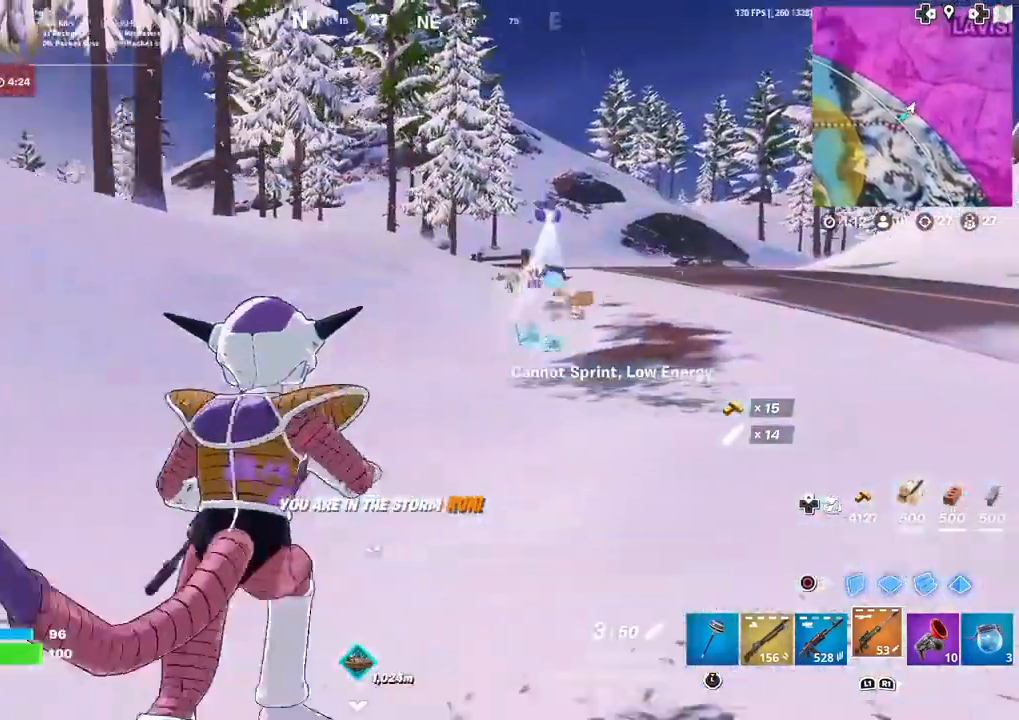
{"buttons": [], "left_stick": "up-right", "right_stick": "center", "events": []}
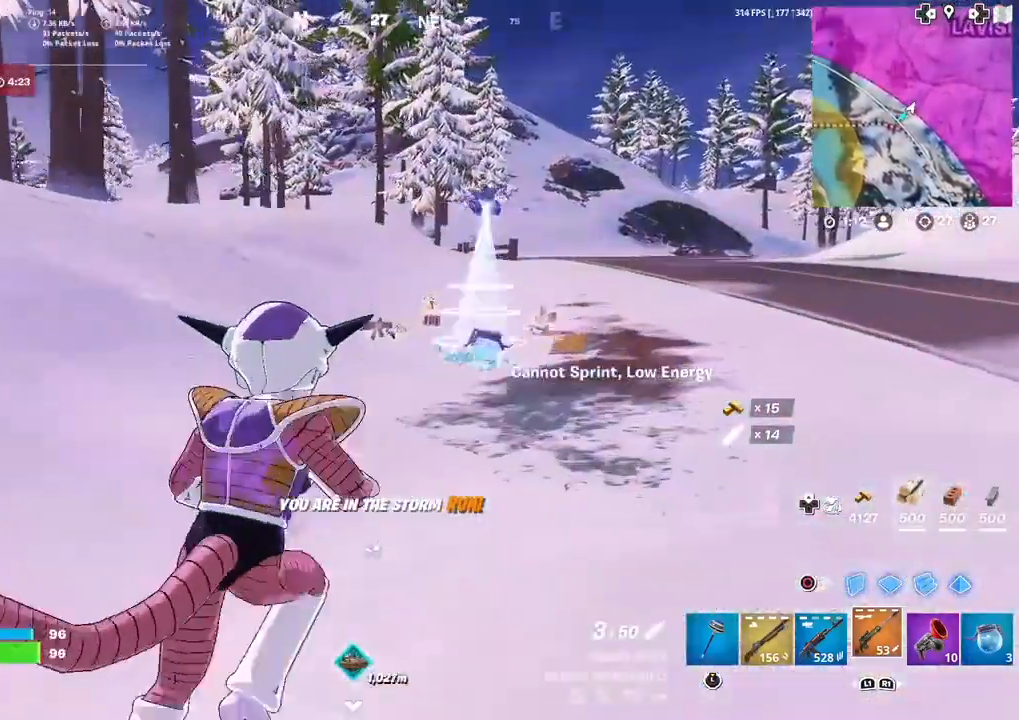
{"buttons": ["L3"], "left_stick": "up-right", "right_stick": "center", "events": [[333, "L3", "down"]]}
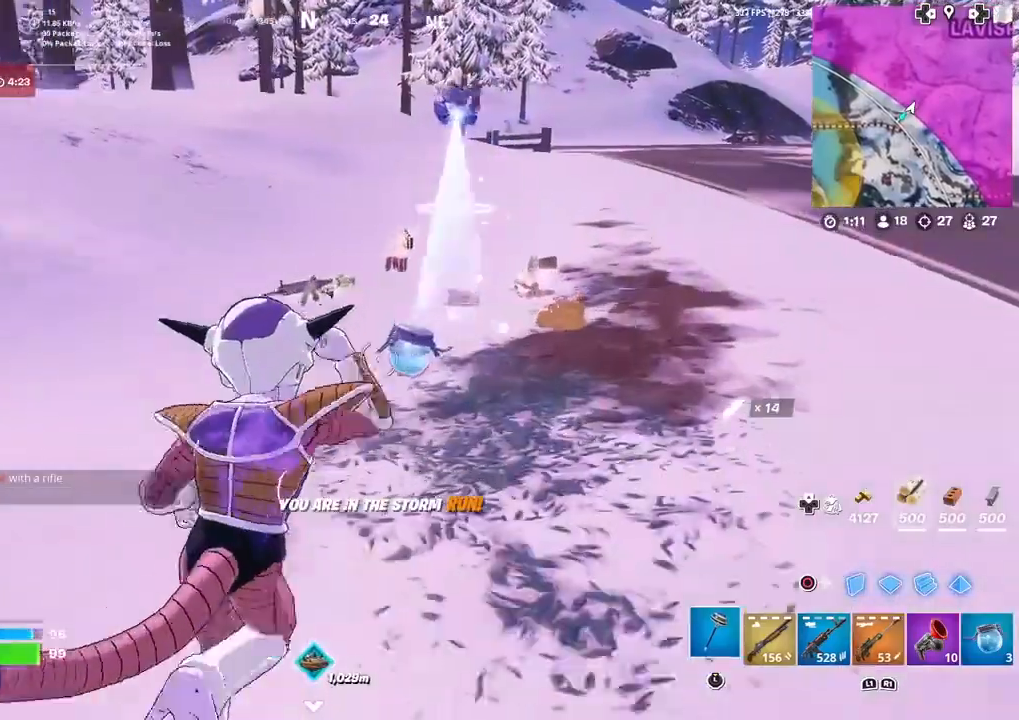
{"buttons": [], "left_stick": "up", "right_stick": "center", "events": [[33, "L3", "up"], [33, "left_stick", "up"]]}